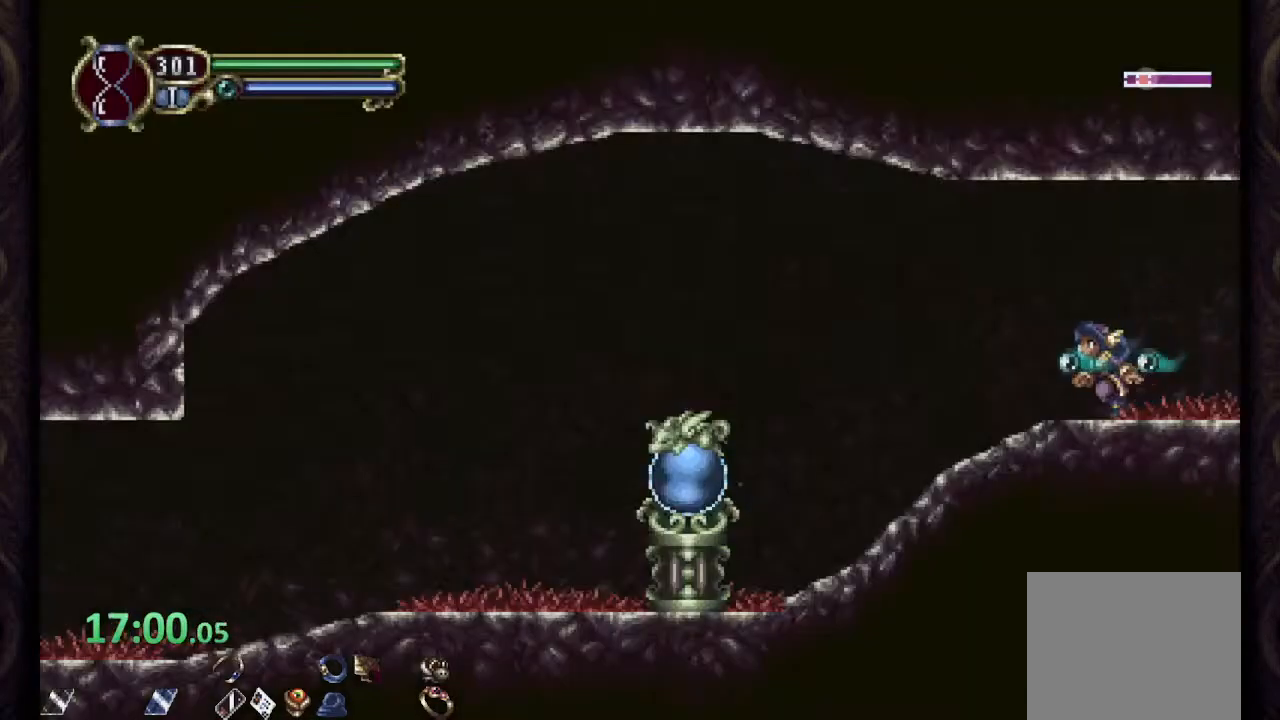
Gameplay with a controller (PlayStation layout); each line is a JSON object with the inputs held at the frame after it (dt_ms = milliseconds from this image to that frame). "events" lists button and stick changes between this image and that frame as [ms after this image, input, new state], when the widget could be followed in between.
{"dt_ms": 500, "buttons": ["R1"], "left_stick": "up-left", "right_stick": "center", "events": []}
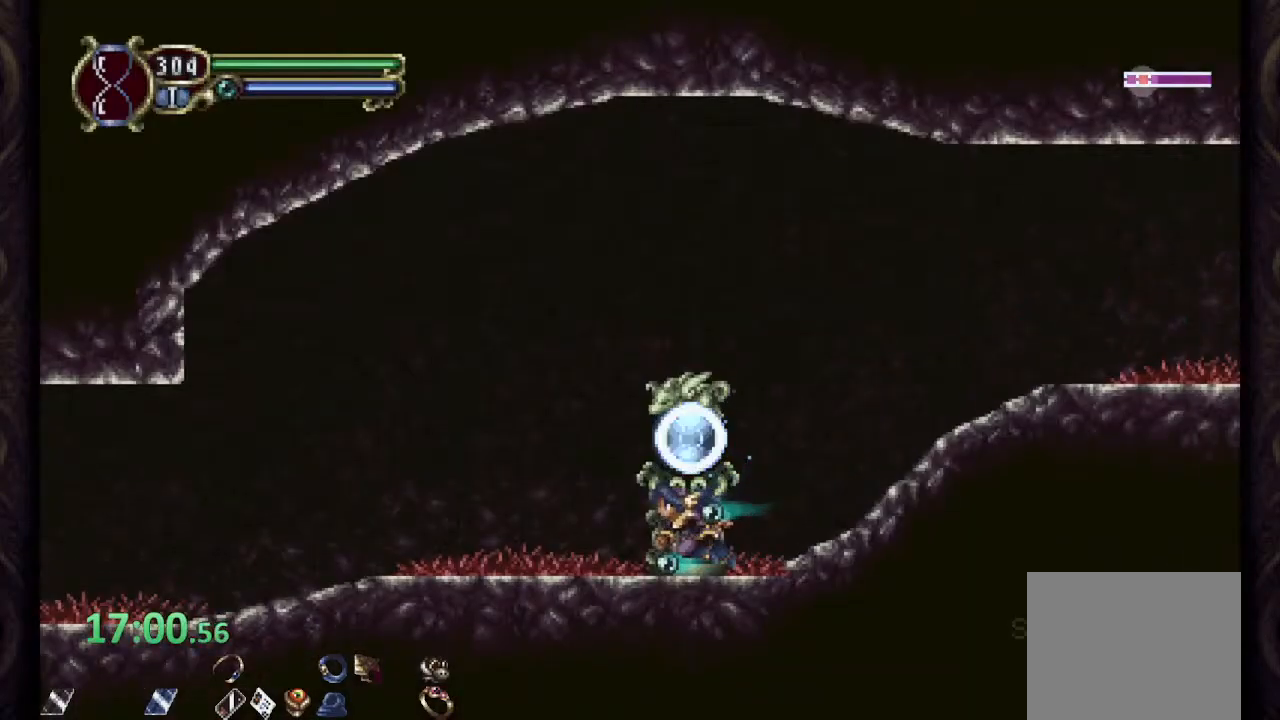
{"dt_ms": 1000, "buttons": ["R1"], "left_stick": "center", "right_stick": "center"}
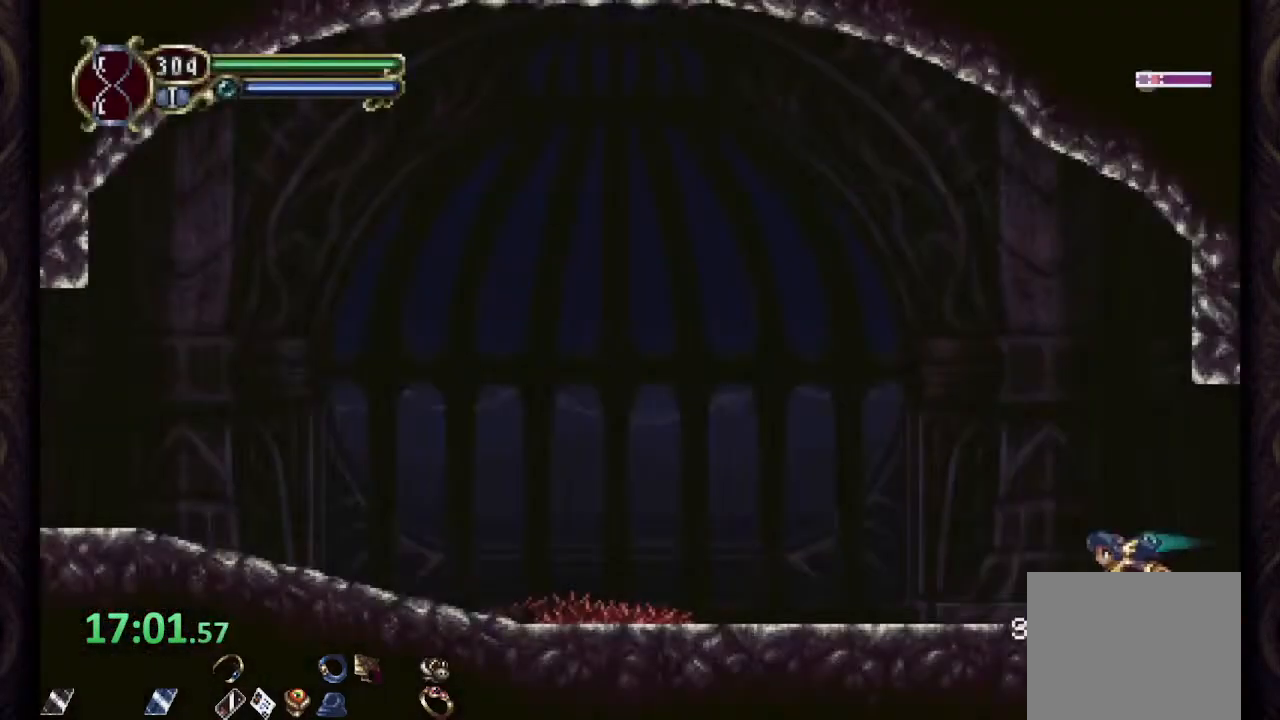
{"dt_ms": 500, "buttons": ["R1"], "left_stick": "up-left", "right_stick": "center", "events": [[167, "left_stick", "up-left"]]}
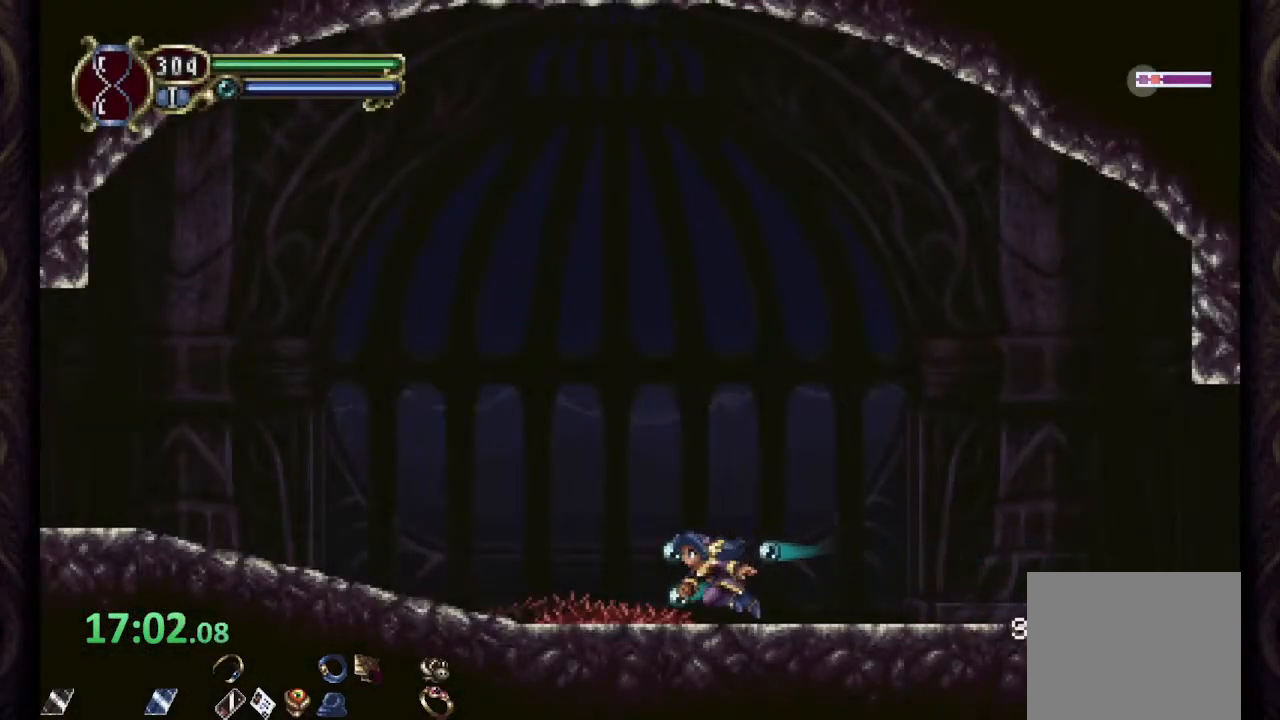
{"dt_ms": 500, "buttons": ["R1"], "left_stick": "up-left", "right_stick": "center", "events": []}
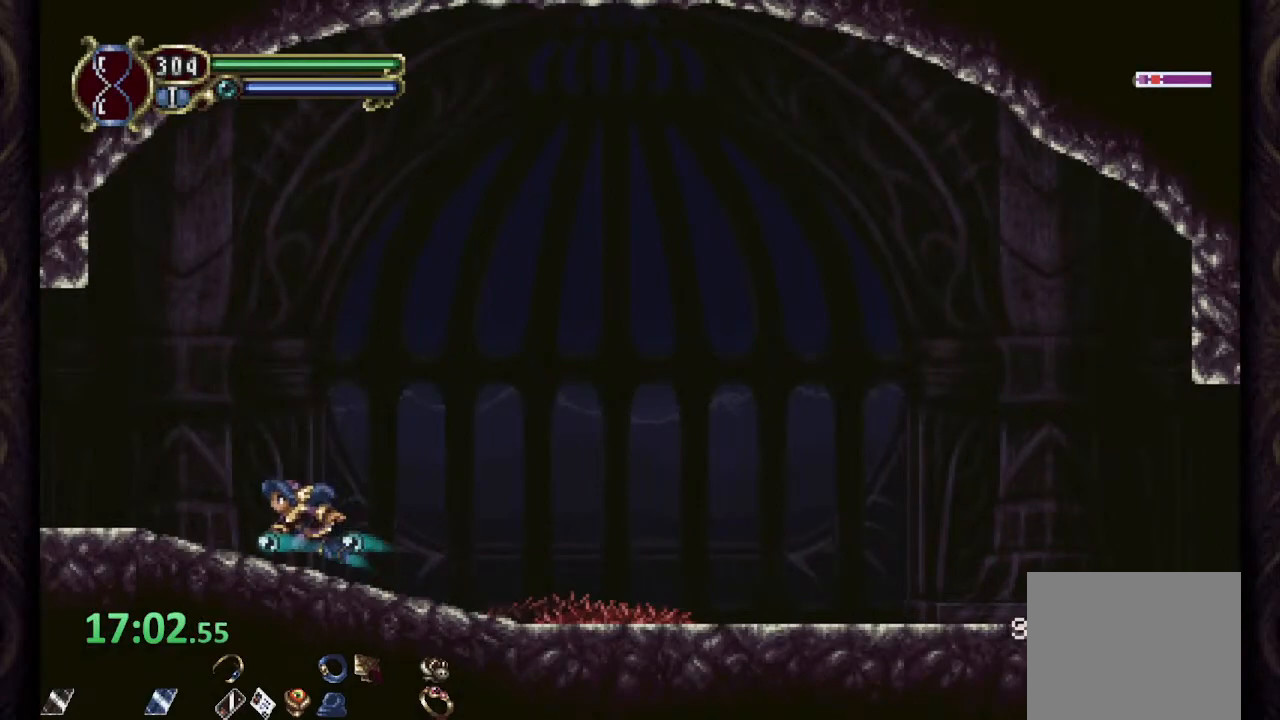
{"dt_ms": 500, "buttons": ["R1"], "left_stick": "up-left", "right_stick": "center", "events": []}
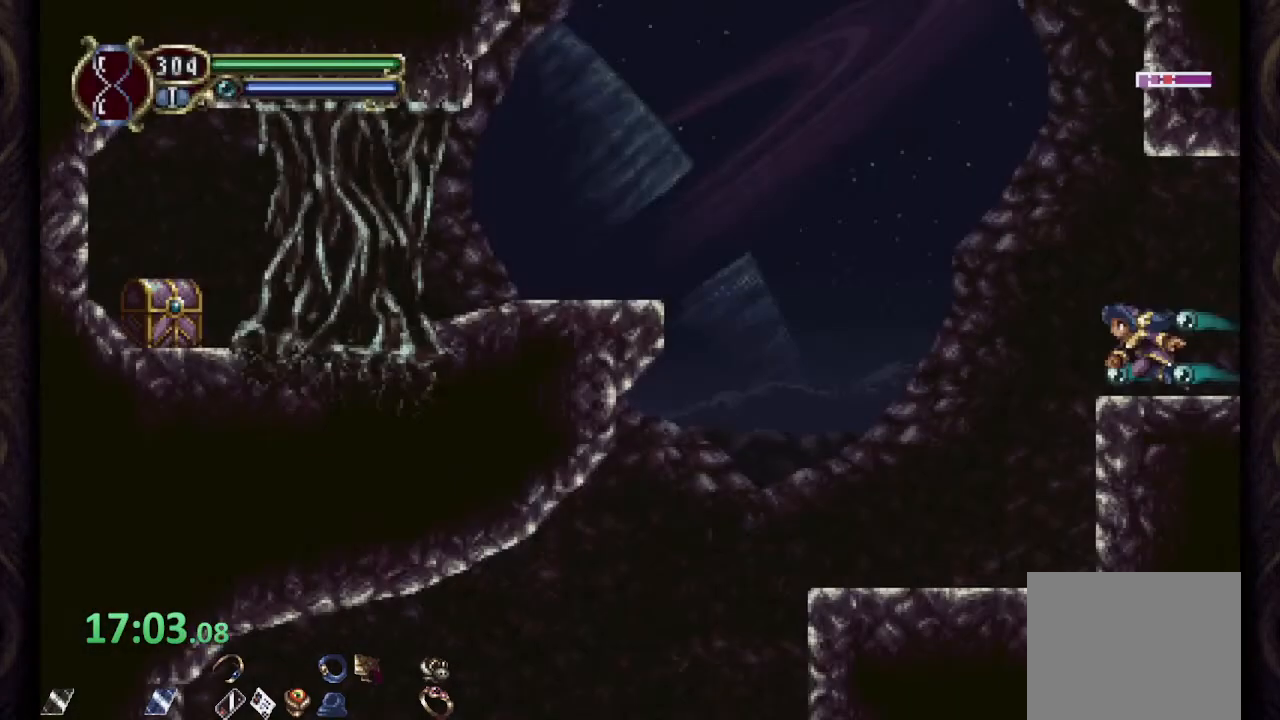
{"dt_ms": 500, "buttons": ["R1"], "left_stick": "up-left", "right_stick": "center", "events": [[133, "CROSS", "down"], [200, "CROSS", "up"]]}
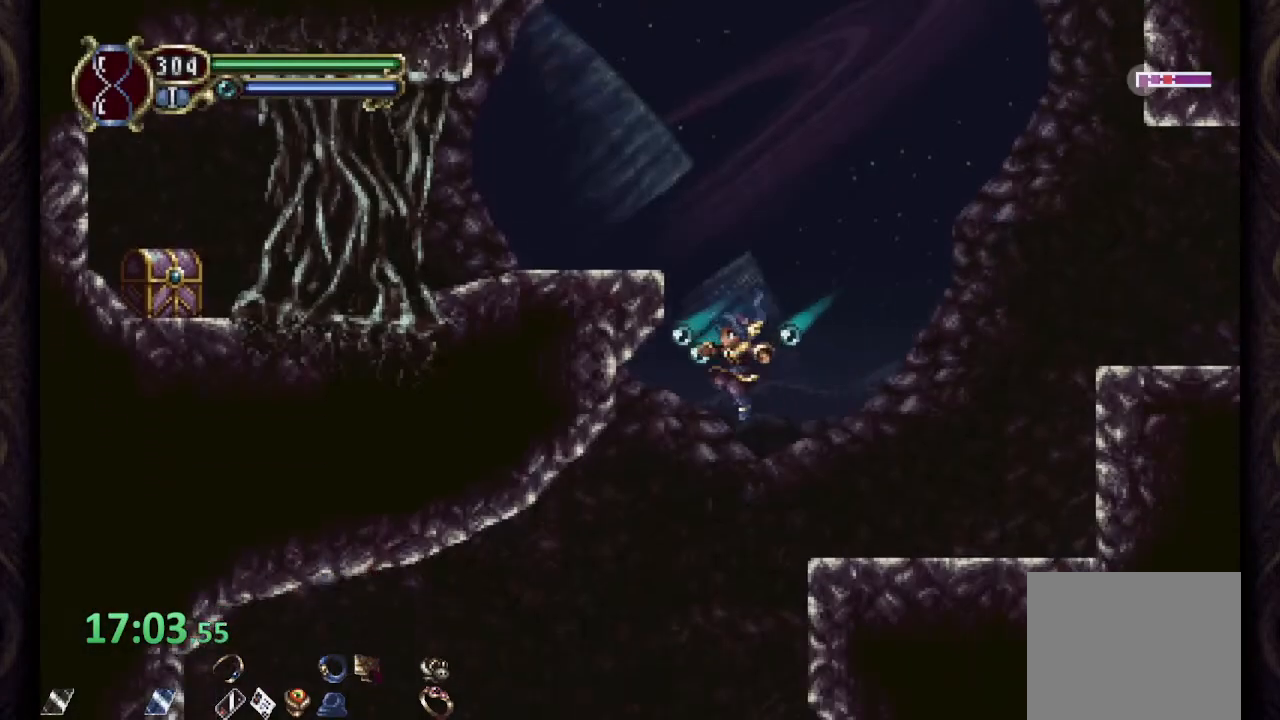
{"dt_ms": 500, "buttons": ["R1"], "left_stick": "right", "right_stick": "center", "events": [[417, "R1", "up"], [467, "left_stick", "right"], [500, "R1", "down"]]}
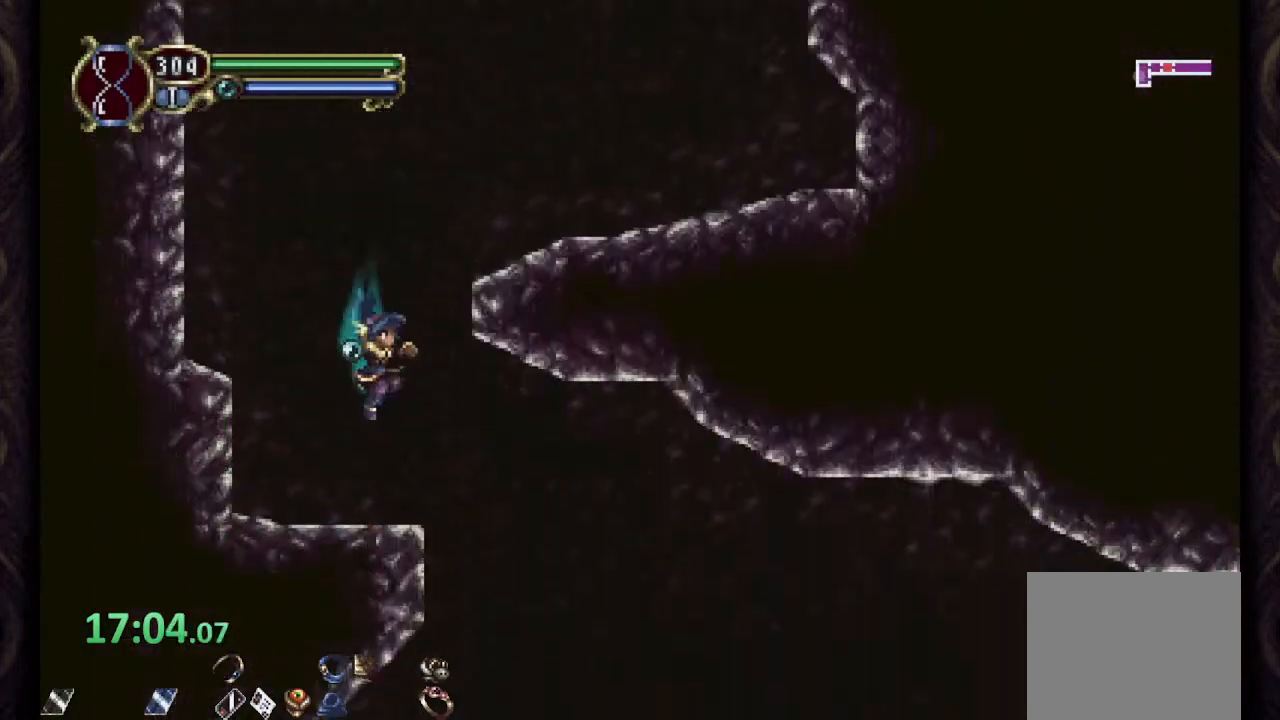
{"dt_ms": 500, "buttons": ["R1"], "left_stick": "right", "right_stick": "center", "events": []}
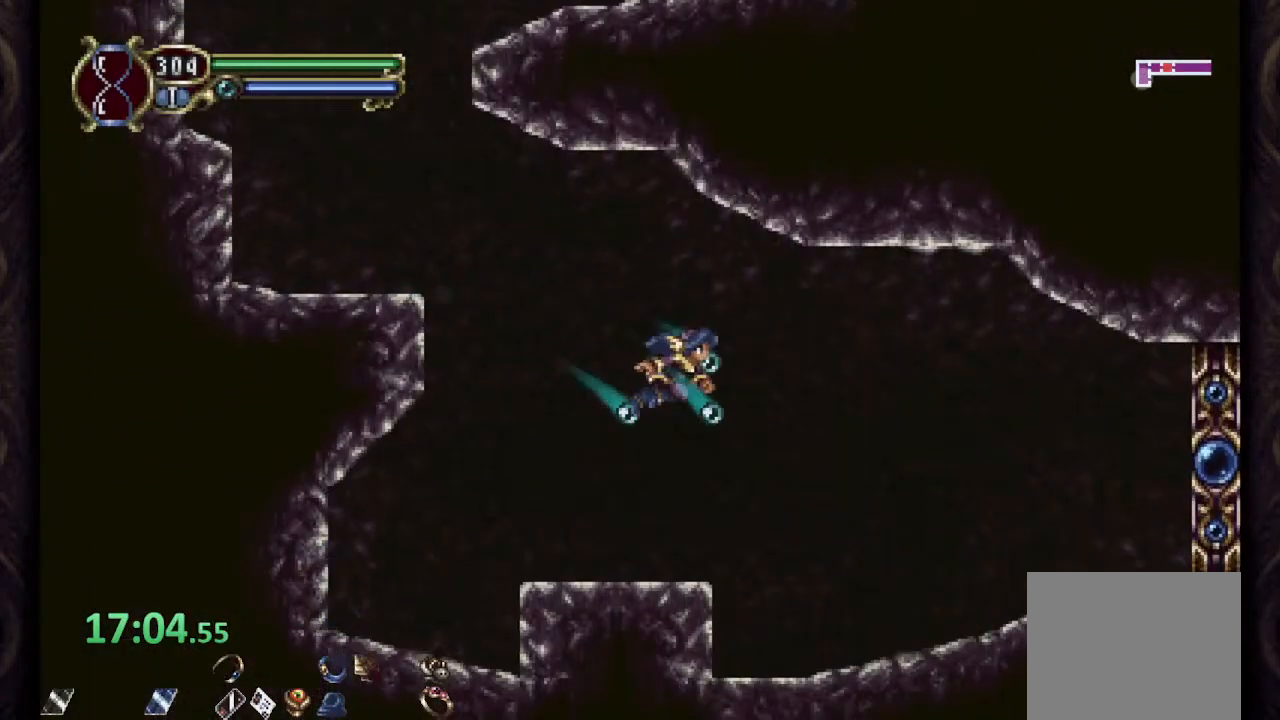
{"dt_ms": 500, "buttons": ["R1"], "left_stick": "right", "right_stick": "center", "events": [[267, "CROSS", "down"], [417, "CROSS", "up"]]}
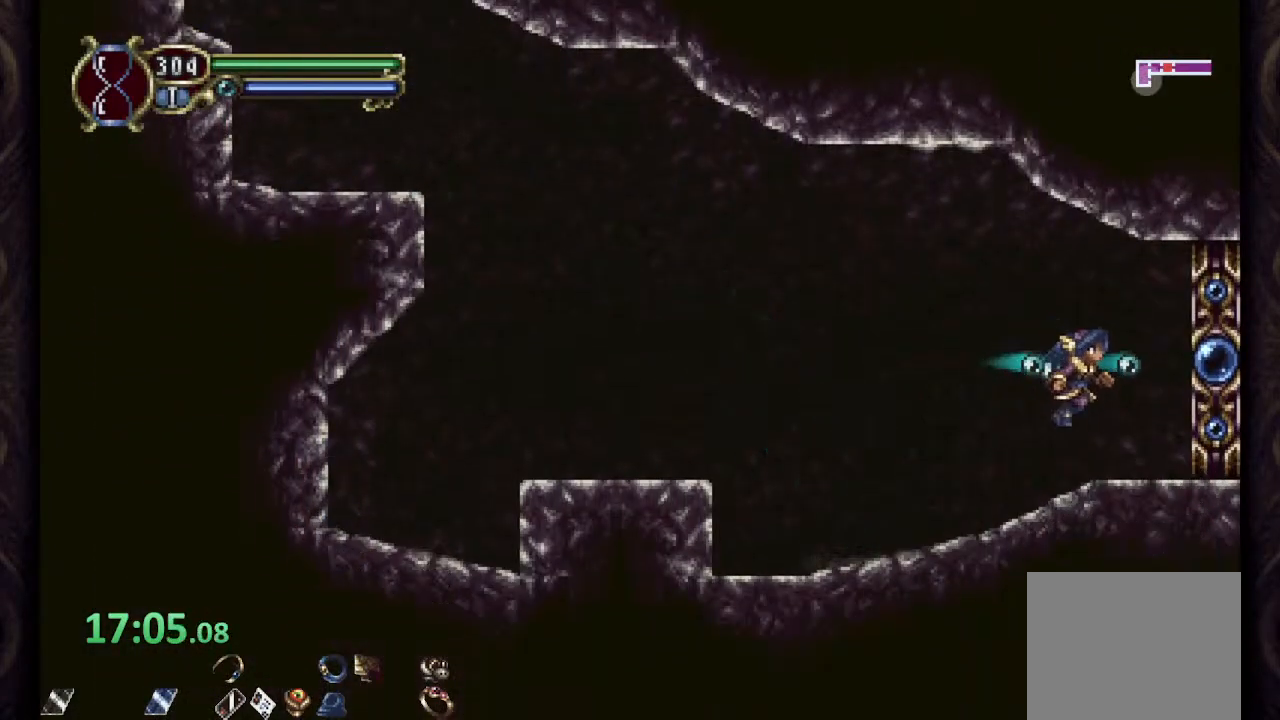
{"dt_ms": 500, "buttons": ["R1"], "left_stick": "right", "right_stick": "center", "events": []}
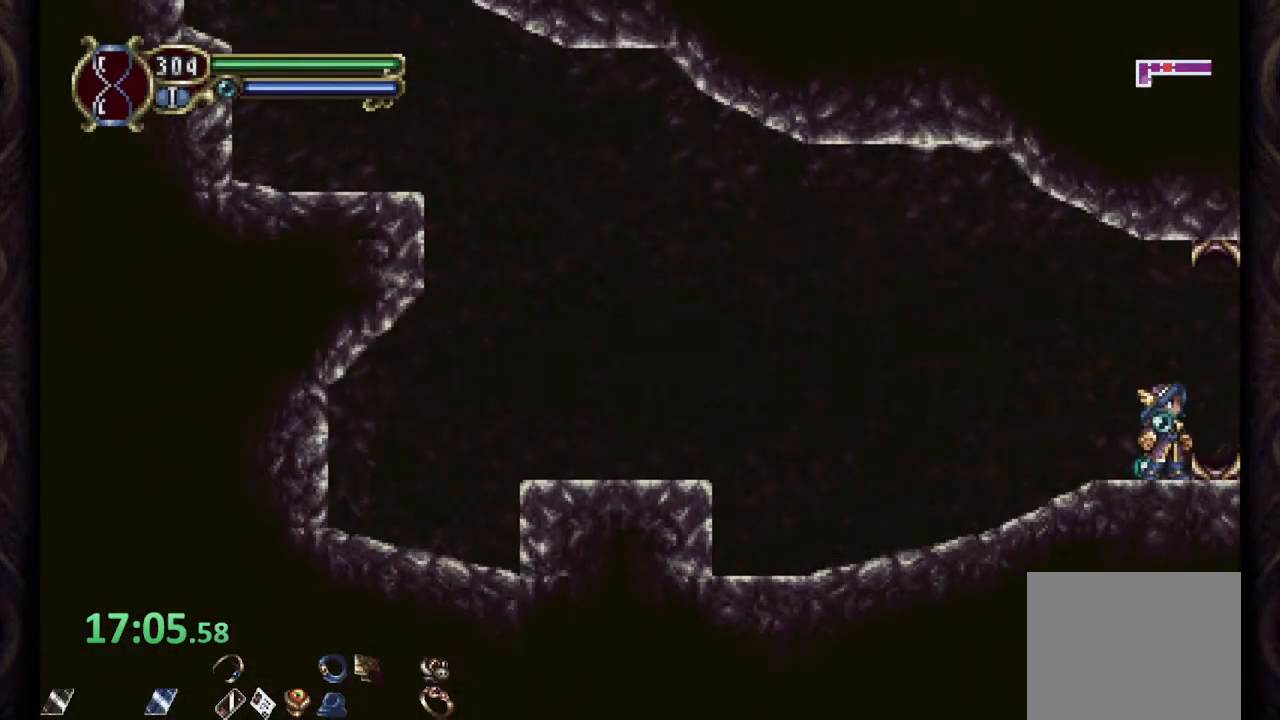
{"dt_ms": 500, "buttons": ["R1"], "left_stick": "right", "right_stick": "center", "events": []}
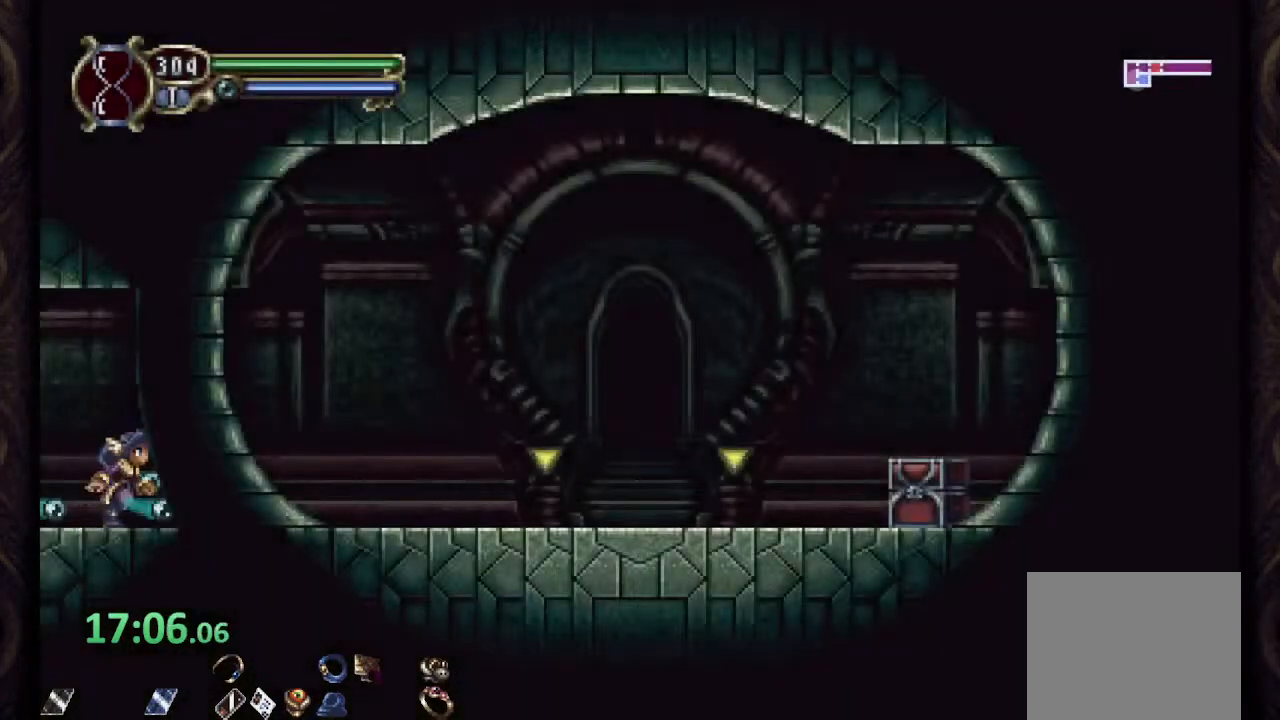
{"dt_ms": 500, "buttons": ["R1"], "left_stick": "center", "right_stick": "center", "events": [[17, "left_stick", "center"]]}
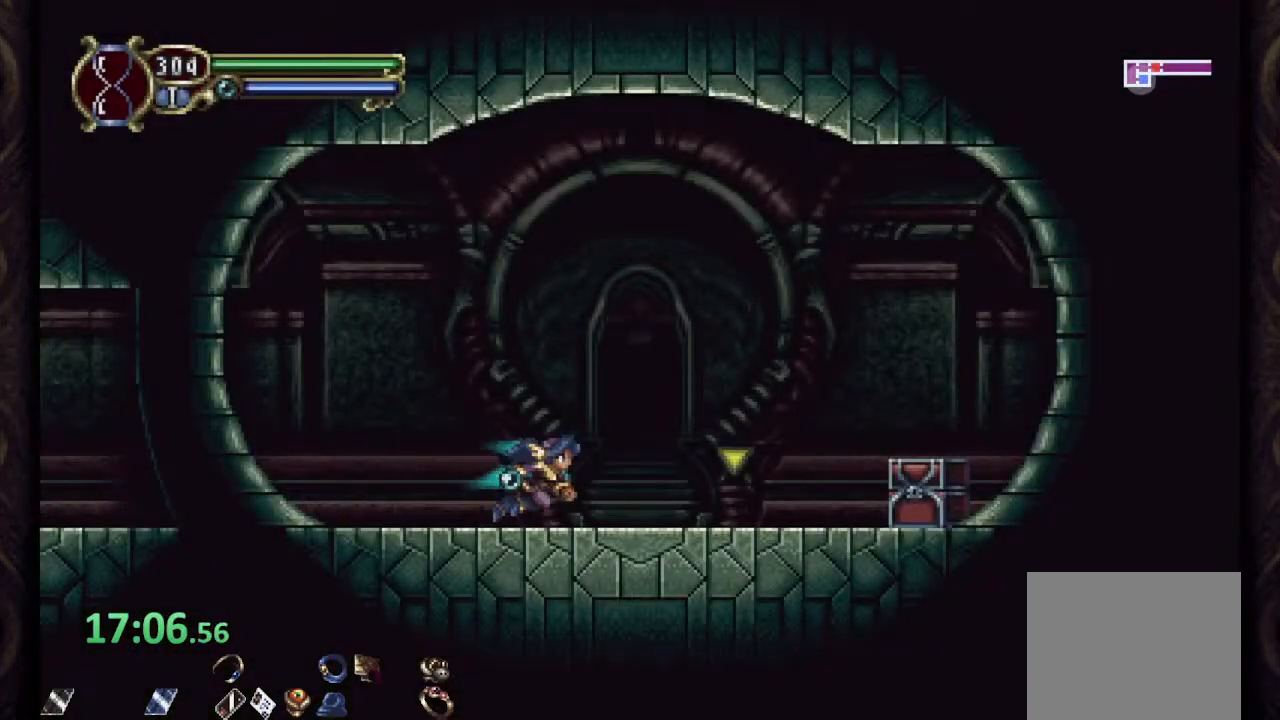
{"dt_ms": 500, "buttons": [], "left_stick": "up-right", "right_stick": "center", "events": [[433, "left_stick", "up-right"], [483, "R1", "up"]]}
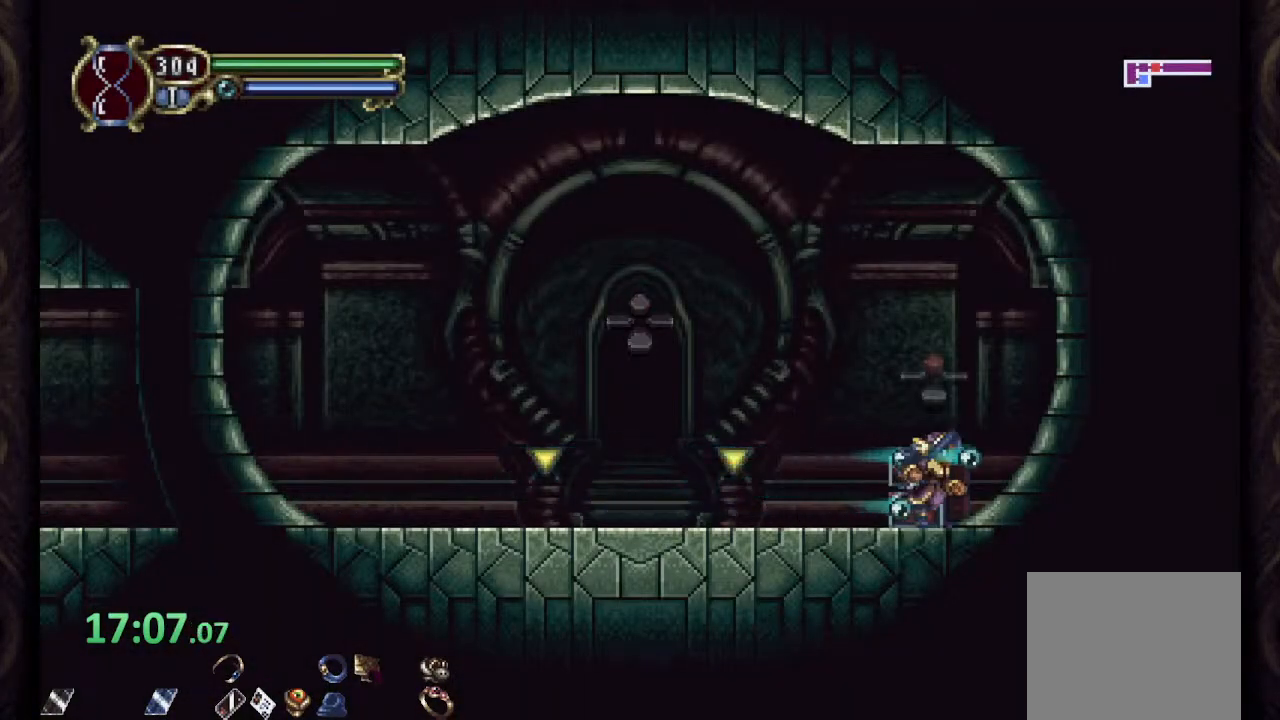
{"dt_ms": 500, "buttons": ["R1"], "left_stick": "up-right", "right_stick": "center", "events": [[67, "left_stick", "up-left"], [150, "R1", "down"], [483, "left_stick", "up-right"]]}
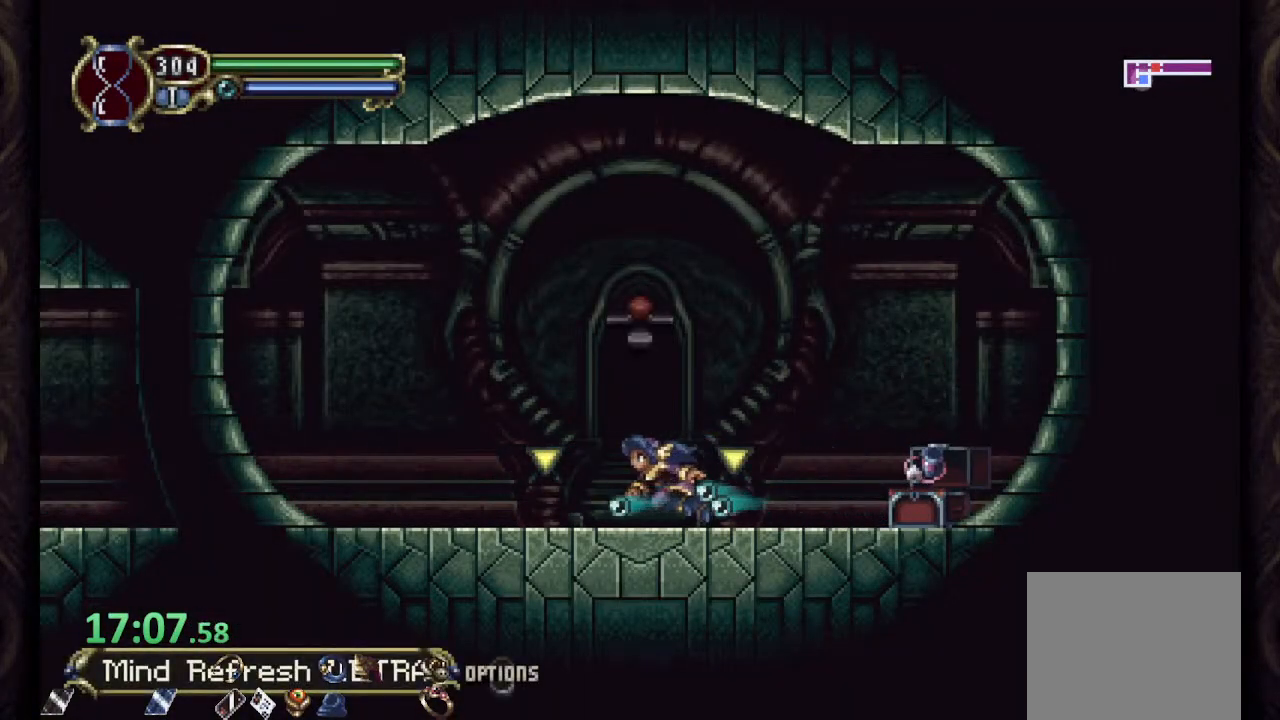
{"dt_ms": 500, "buttons": [], "left_stick": "center", "right_stick": "center", "events": [[33, "R1", "up"], [33, "left_stick", "center"], [150, "left_stick", "up"], [200, "left_stick", "center"]]}
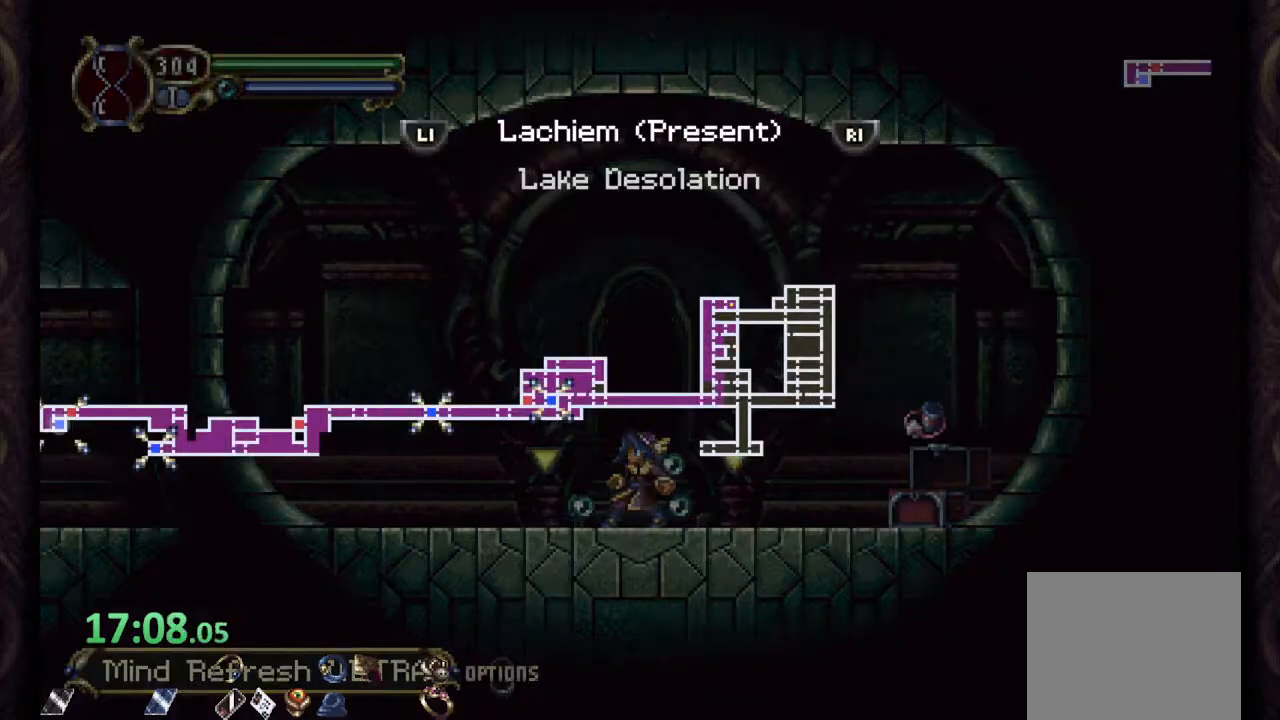
{"dt_ms": 500, "buttons": [], "left_stick": "center", "right_stick": "center", "events": [[400, "CROSS", "down"], [483, "CROSS", "up"]]}
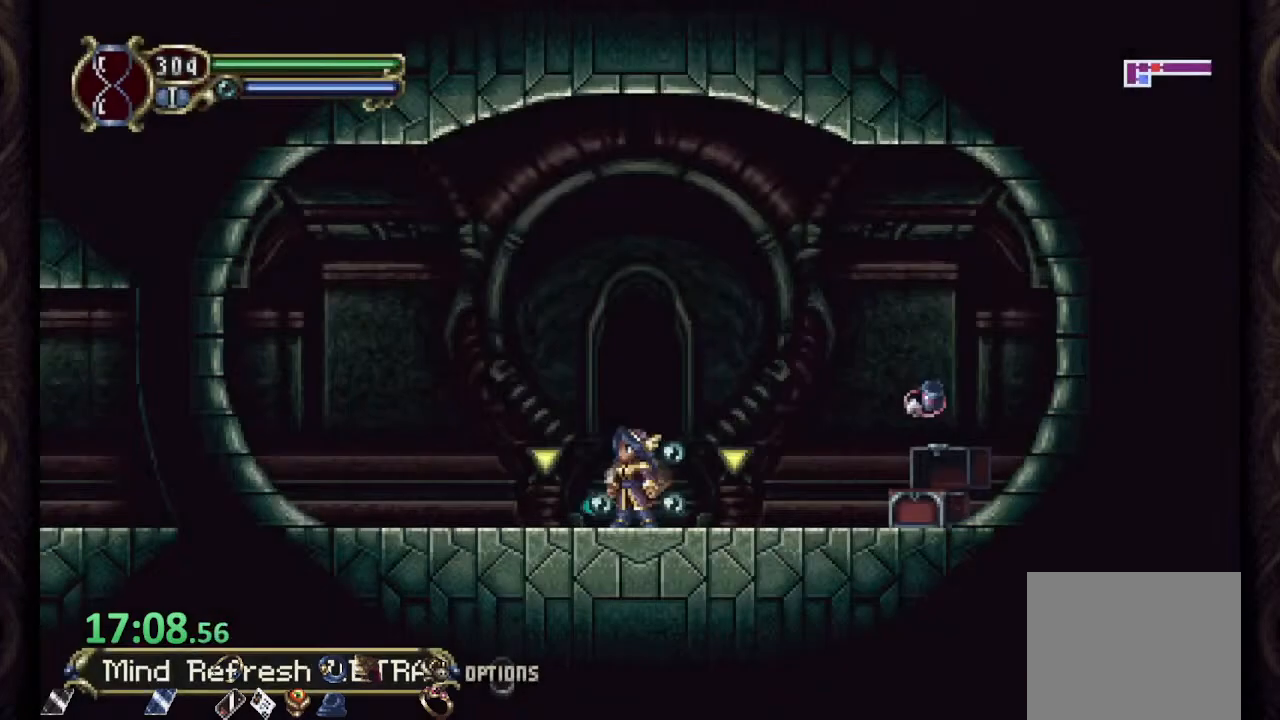
{"dt_ms": 500, "buttons": [], "left_stick": "center", "right_stick": "center", "events": []}
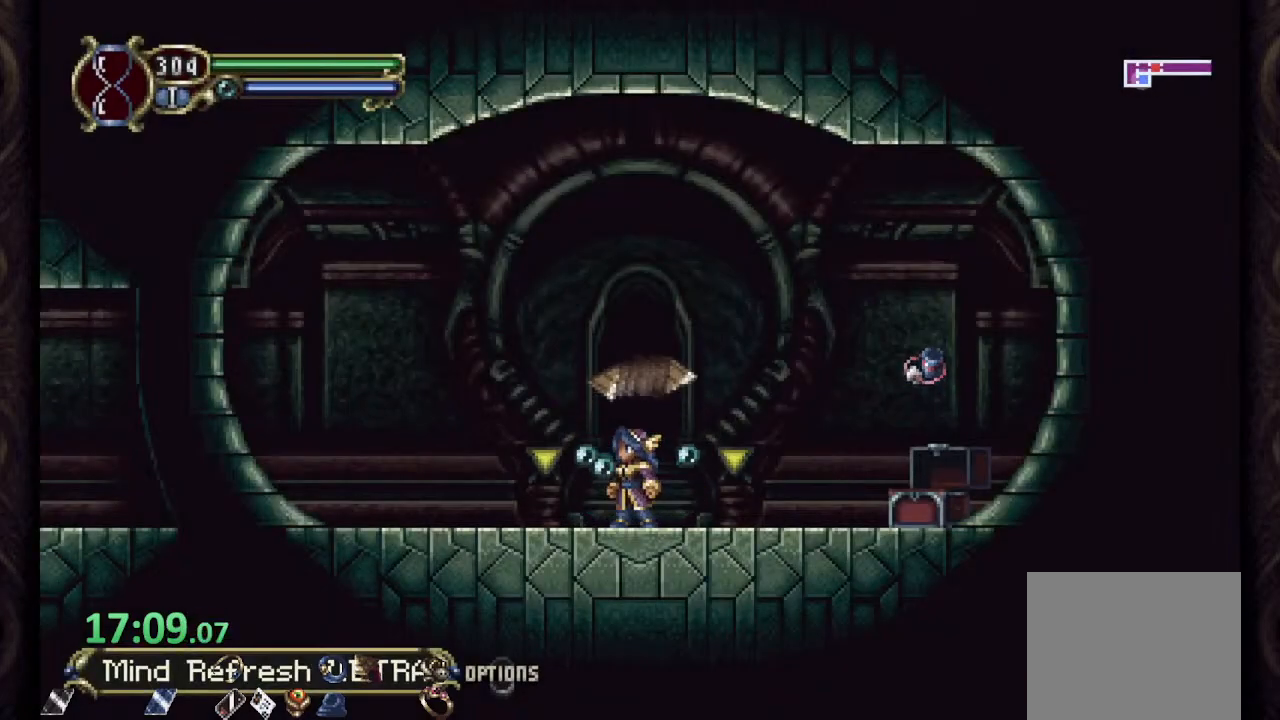
{"dt_ms": 500, "buttons": [], "left_stick": "center", "right_stick": "center", "events": []}
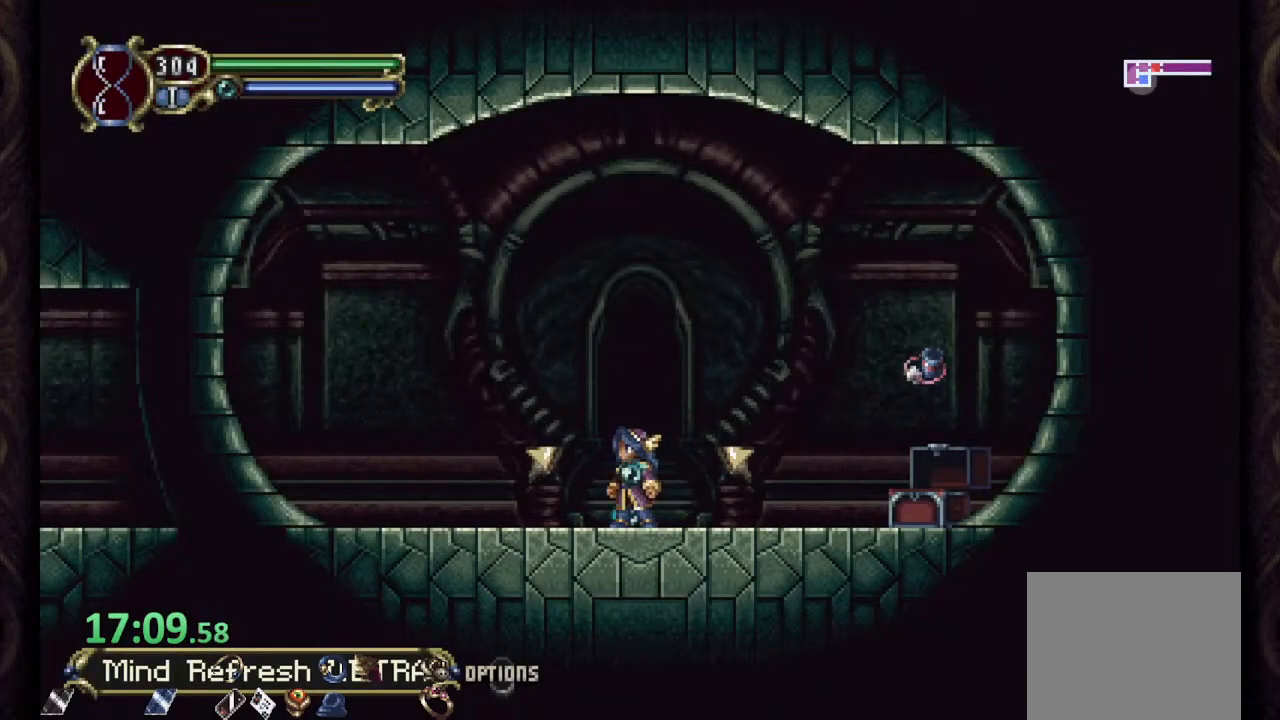
{"dt_ms": 500, "buttons": [], "left_stick": "center", "right_stick": "center", "events": []}
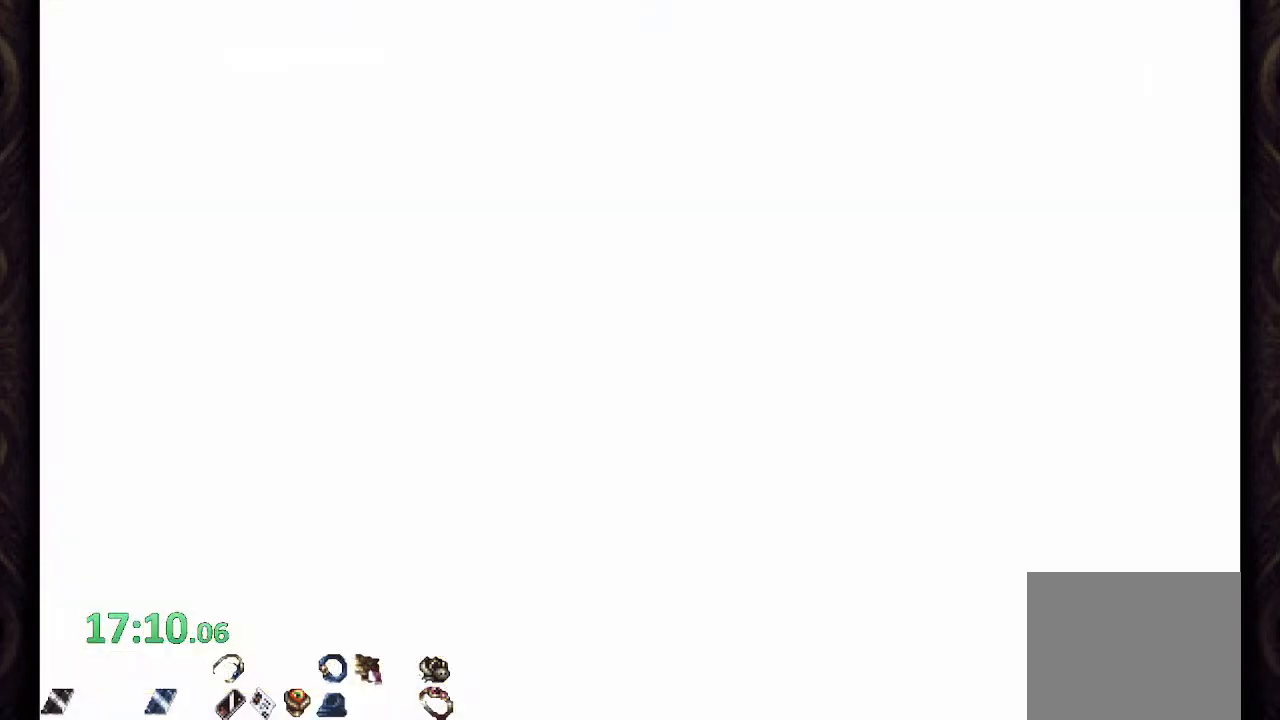
{"dt_ms": 500, "buttons": ["R1"], "left_stick": "left", "right_stick": "center", "events": [[67, "left_stick", "left"], [167, "R1", "down"]]}
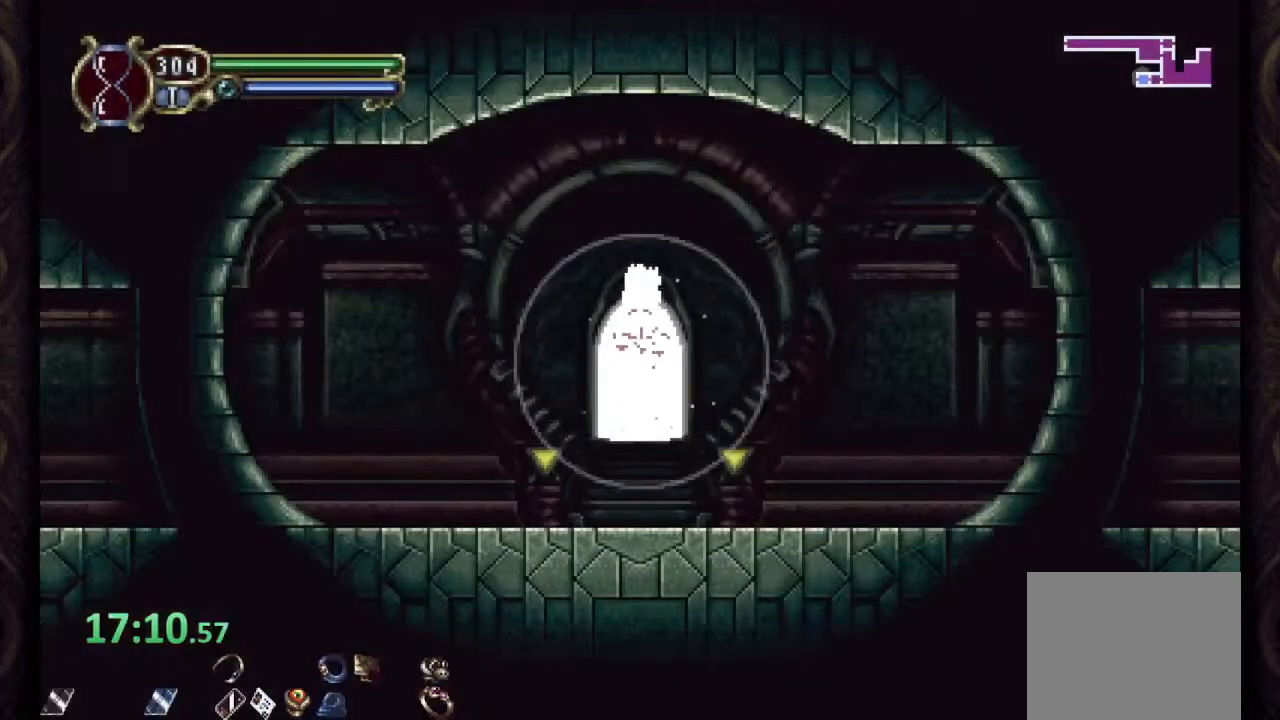
{"dt_ms": 500, "buttons": ["R1"], "left_stick": "left", "right_stick": "center", "events": []}
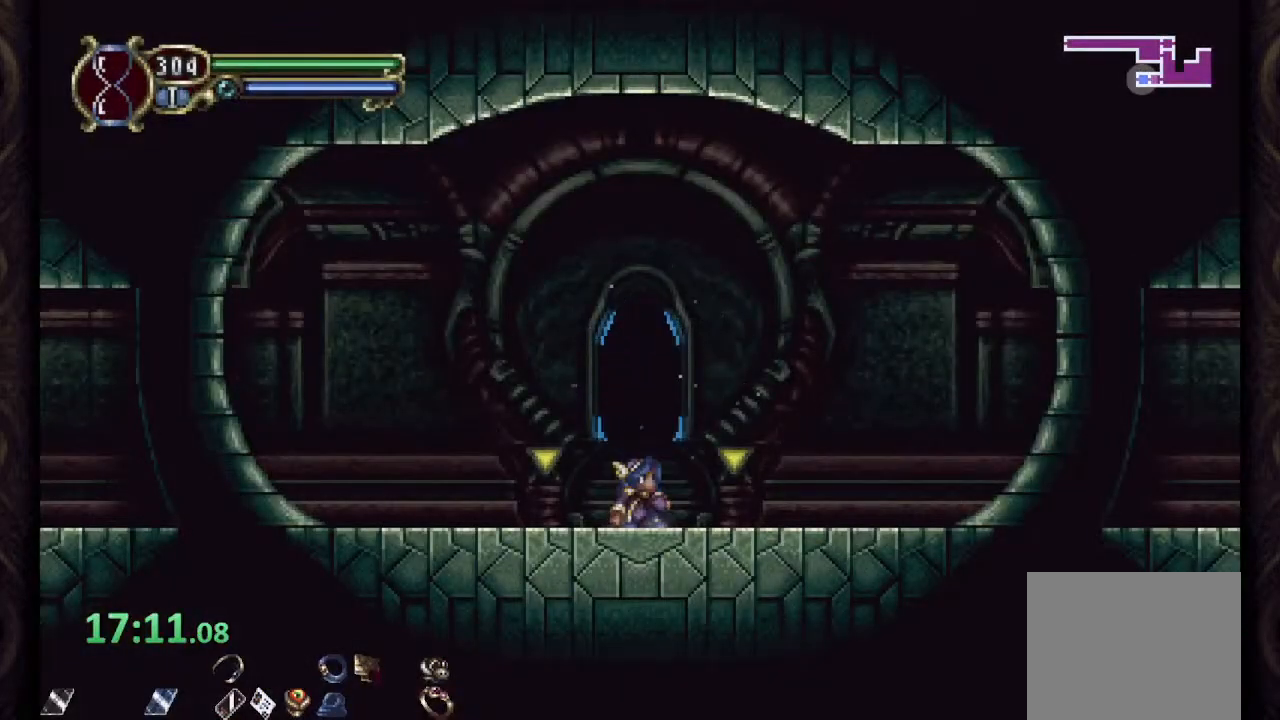
{"dt_ms": 500, "buttons": ["R1"], "left_stick": "center", "right_stick": "center", "events": [[450, "left_stick", "center"]]}
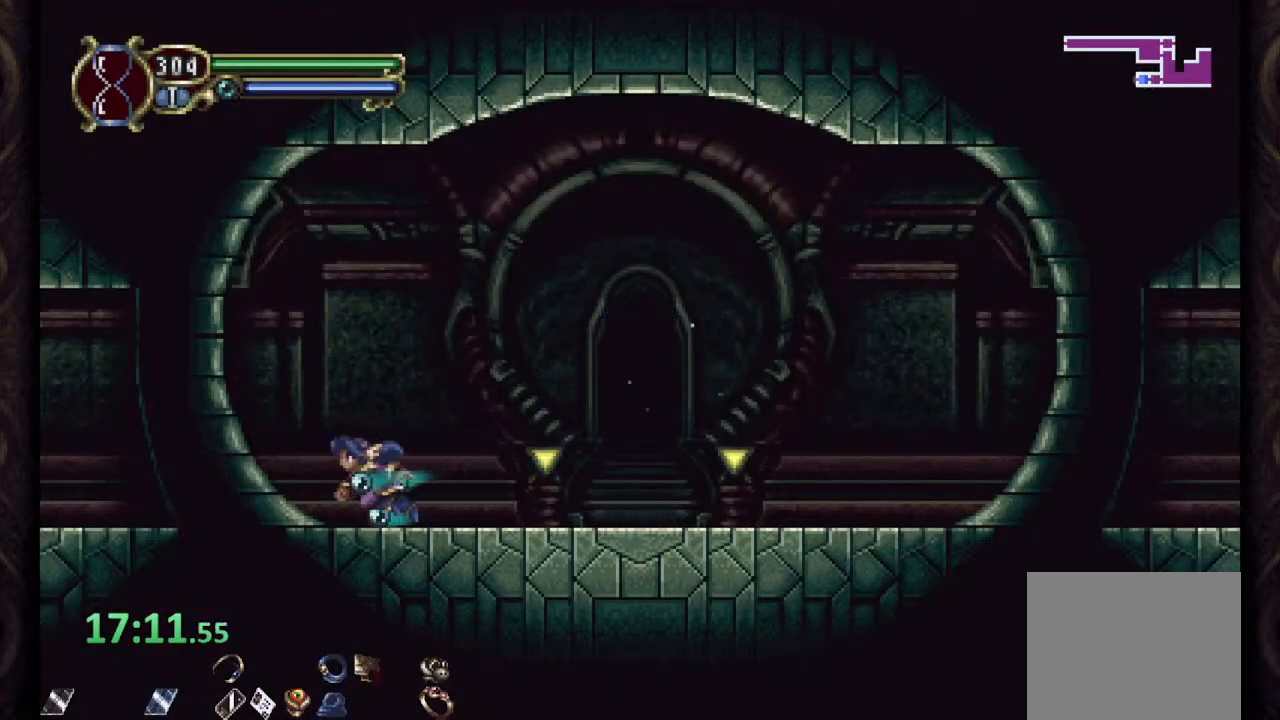
{"dt_ms": 500, "buttons": ["R1"], "left_stick": "center", "right_stick": "center", "events": []}
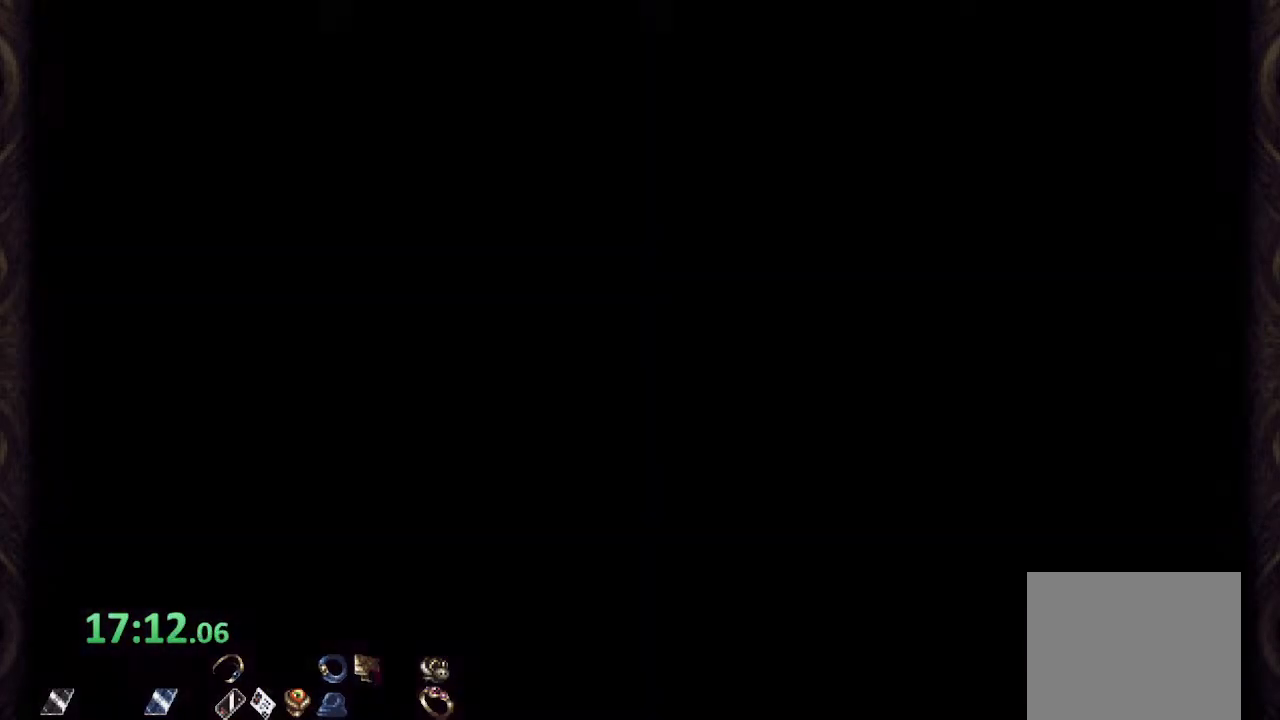
{"dt_ms": 500, "buttons": ["R1"], "left_stick": "center", "right_stick": "center", "events": []}
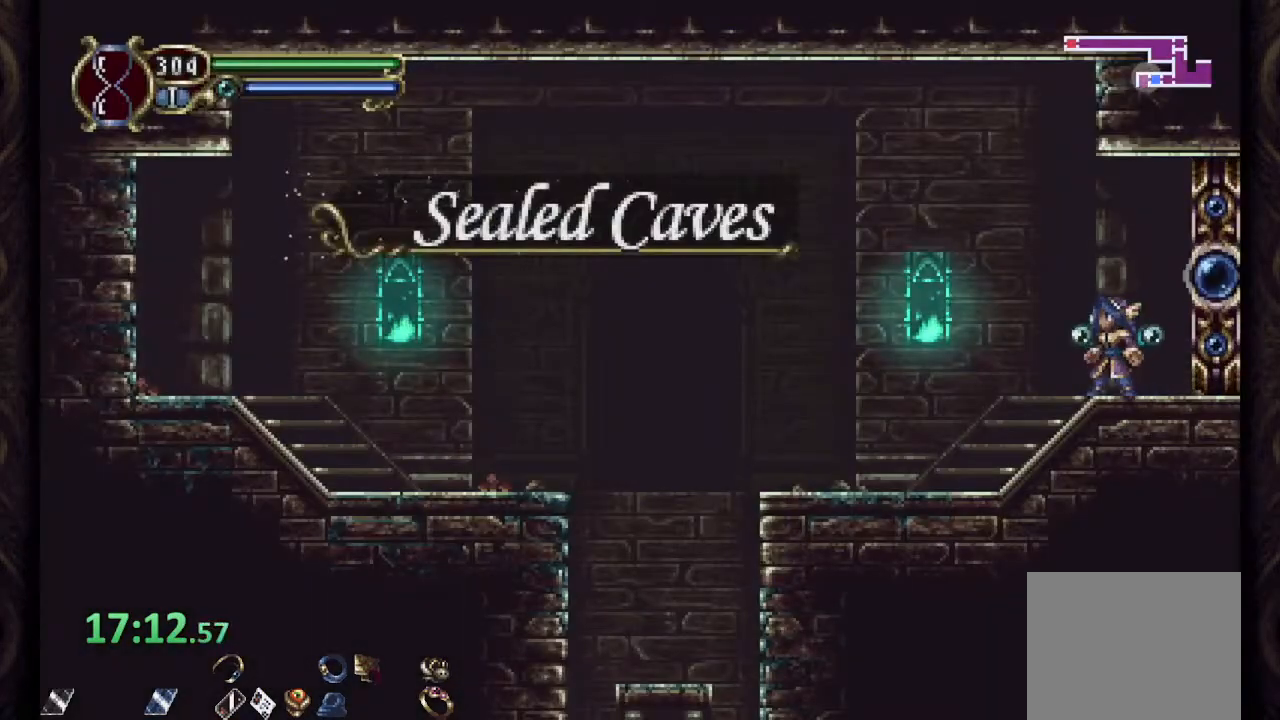
{"dt_ms": 500, "buttons": ["R1"], "left_stick": "center", "right_stick": "center", "events": []}
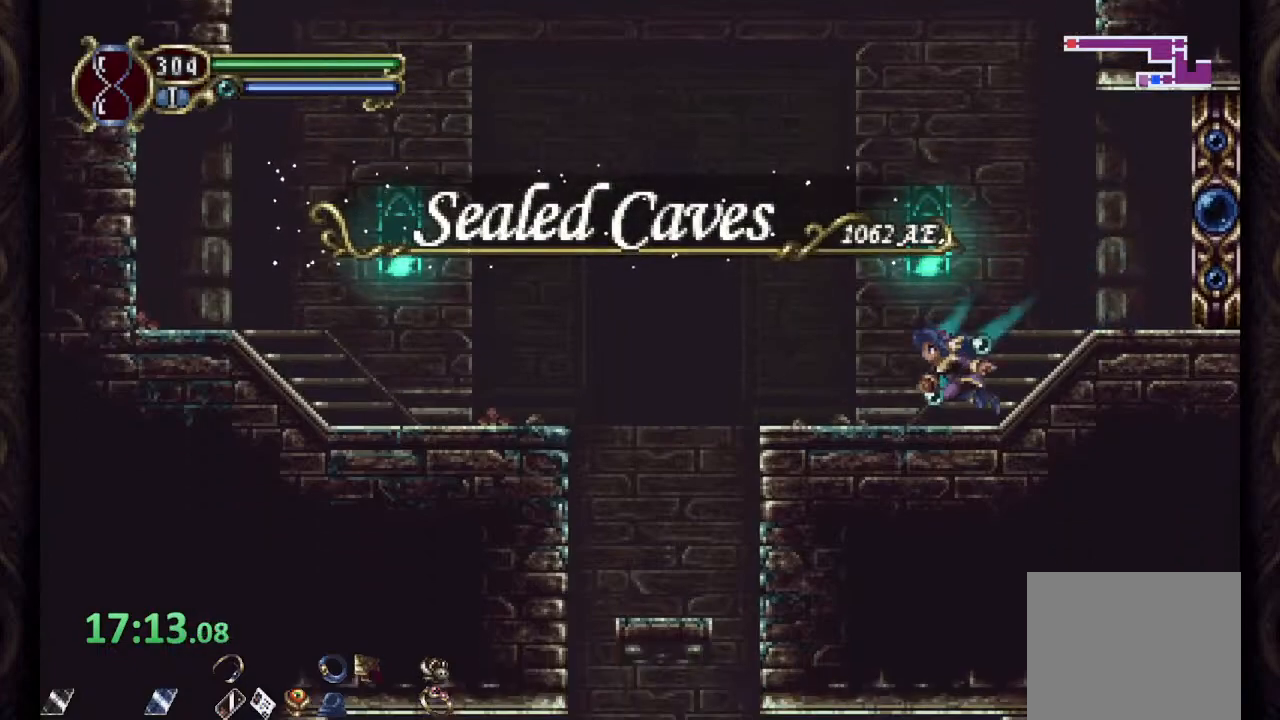
{"dt_ms": 500, "buttons": [], "left_stick": "down", "right_stick": "center", "events": [[417, "R1", "up"], [500, "left_stick", "down"]]}
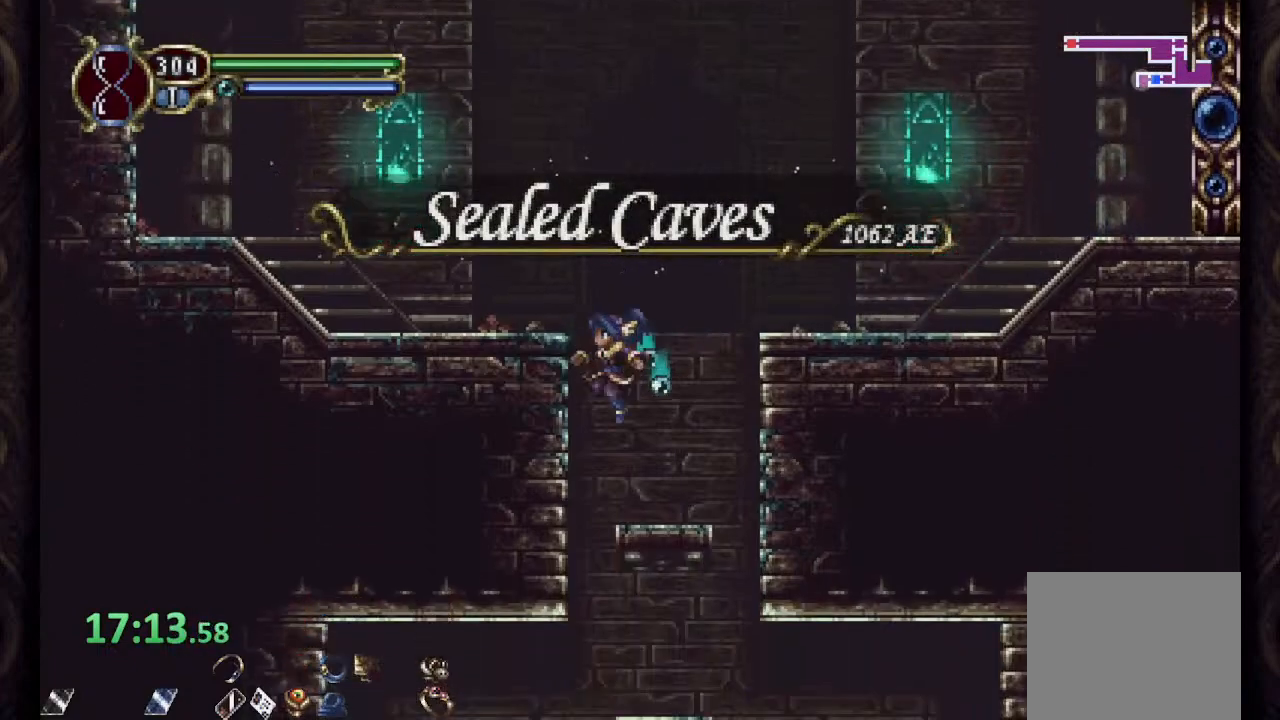
{"dt_ms": 500, "buttons": [], "left_stick": "left", "right_stick": "center", "events": [[200, "CROSS", "down"], [317, "CROSS", "up"], [400, "left_stick", "left"]]}
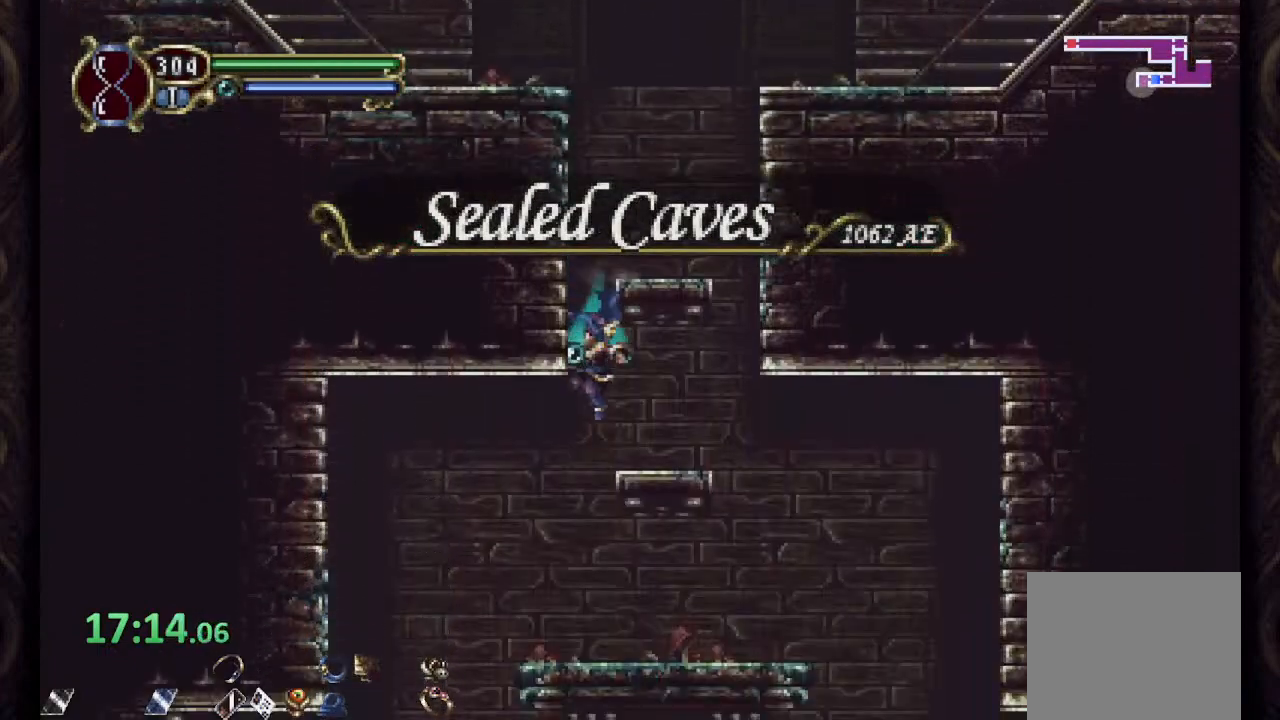
{"dt_ms": 500, "buttons": [], "left_stick": "right", "right_stick": "center", "events": [[33, "R1", "down"], [433, "R1", "up"], [450, "left_stick", "right"]]}
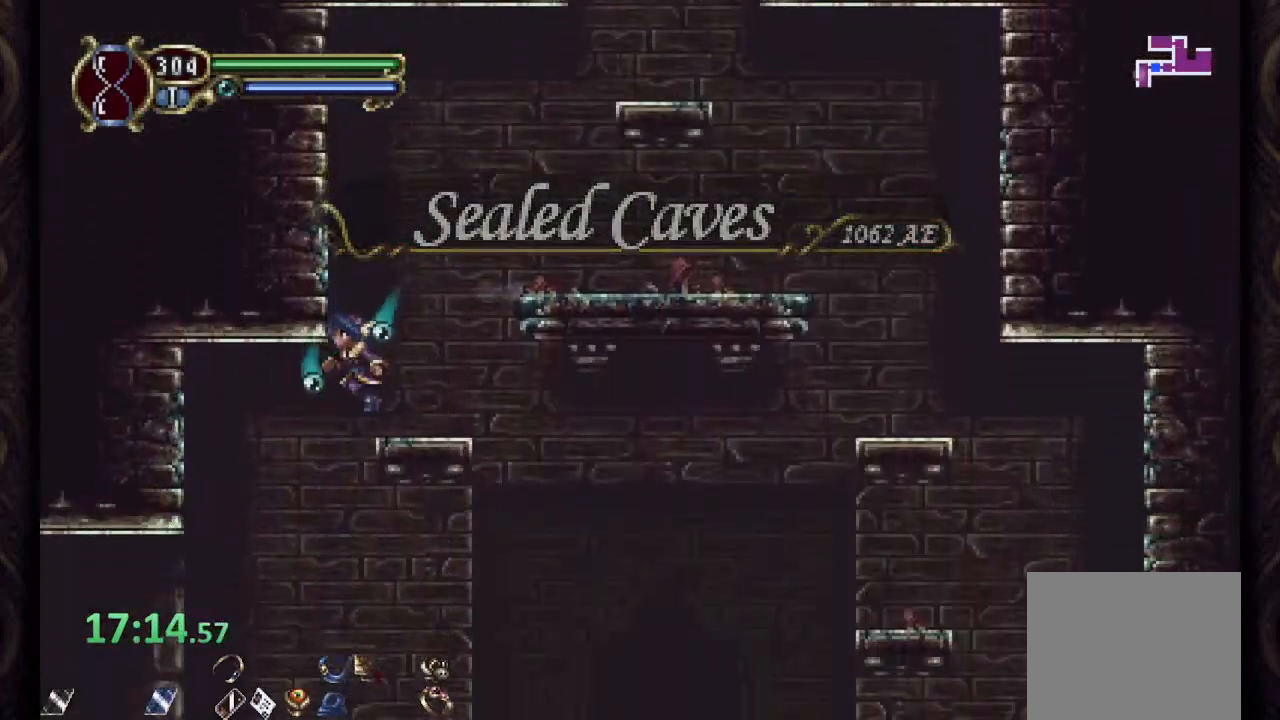
{"dt_ms": 500, "buttons": ["R1"], "left_stick": "left", "right_stick": "center", "events": [[83, "left_stick", "center"], [150, "left_stick", "left"], [367, "R1", "down"]]}
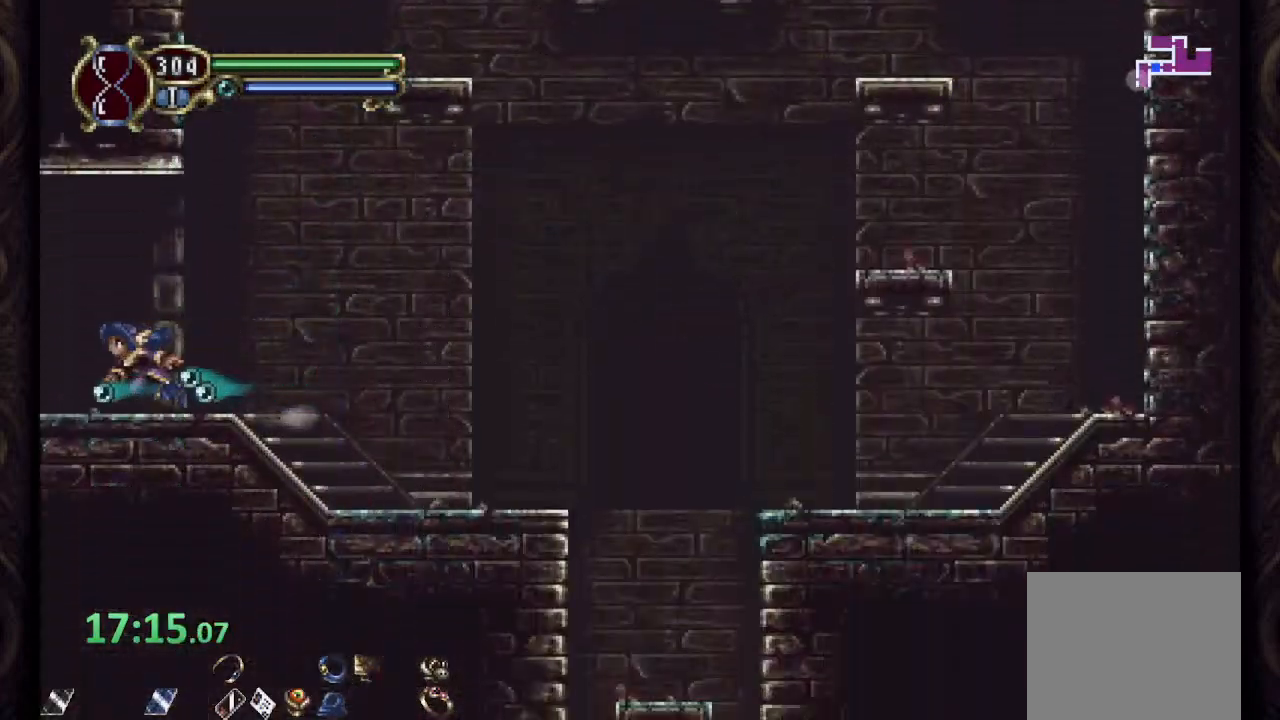
{"dt_ms": 500, "buttons": ["CROSS", "R1"], "left_stick": "left", "right_stick": "center", "events": [[300, "CROSS", "down"]]}